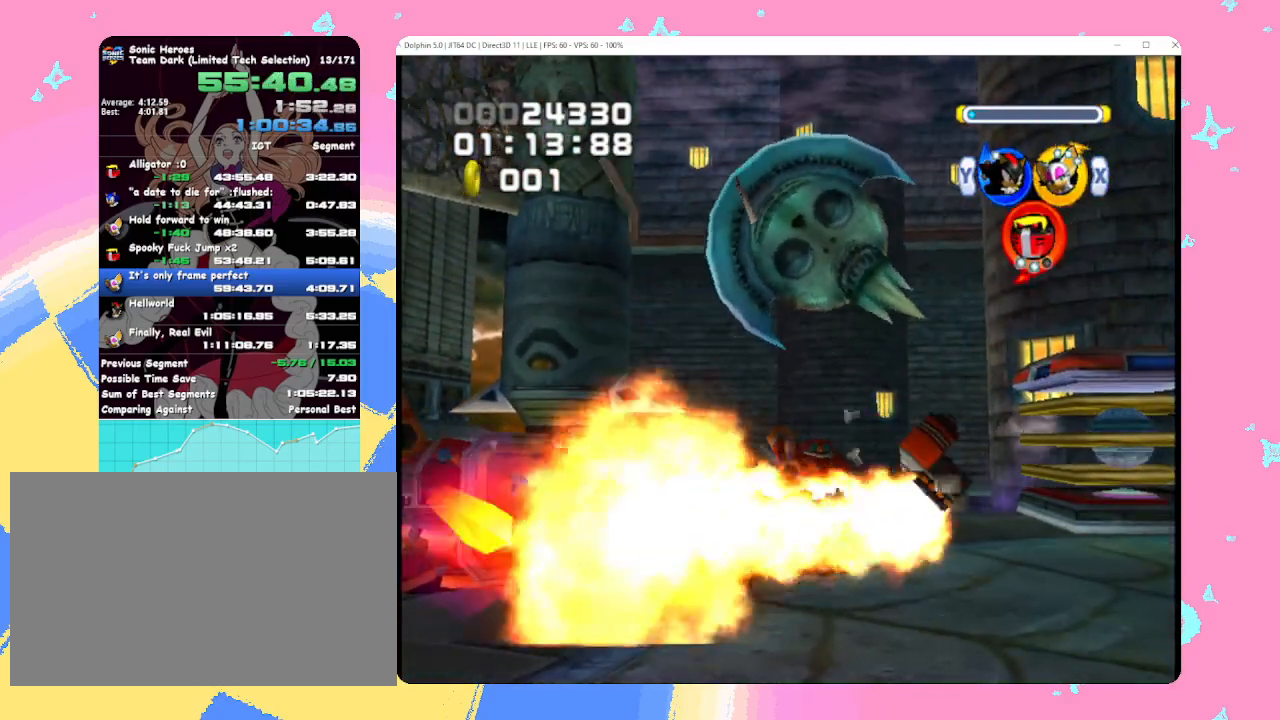
Gameplay with a controller (Nintendo layout); each line is a JSON object with the inputs held at the frame after it. "events" lists button and stick changes between this image and that frame as [ms after this image, input, new state], when the widget could be followed in between. Not read: L3 R3 right_stick.
{"buttons": ["B"], "left_stick": "center", "events": [[33, "B", "up"], [100, "B", "down"], [200, "B", "up"], [267, "B", "down"], [383, "B", "up"], [450, "B", "down"]]}
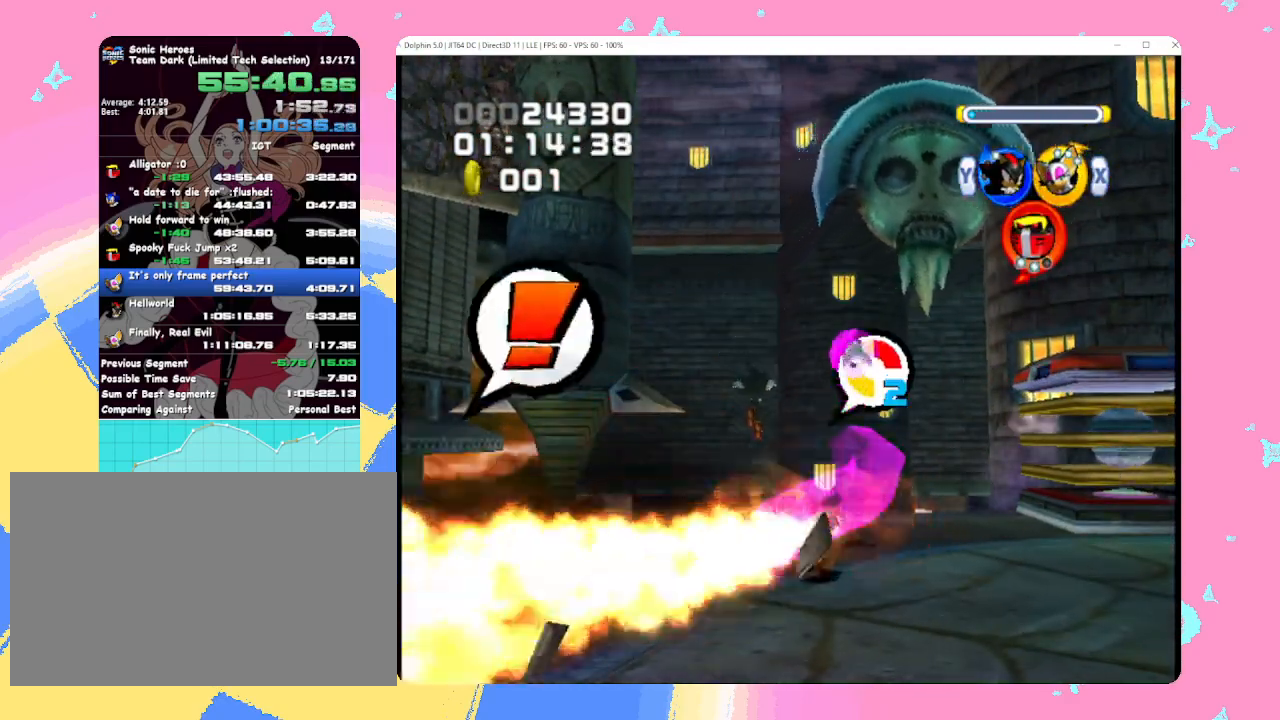
{"buttons": ["B"], "left_stick": "center", "events": [[83, "B", "up"], [167, "B", "down"], [300, "B", "up"], [367, "B", "down"]]}
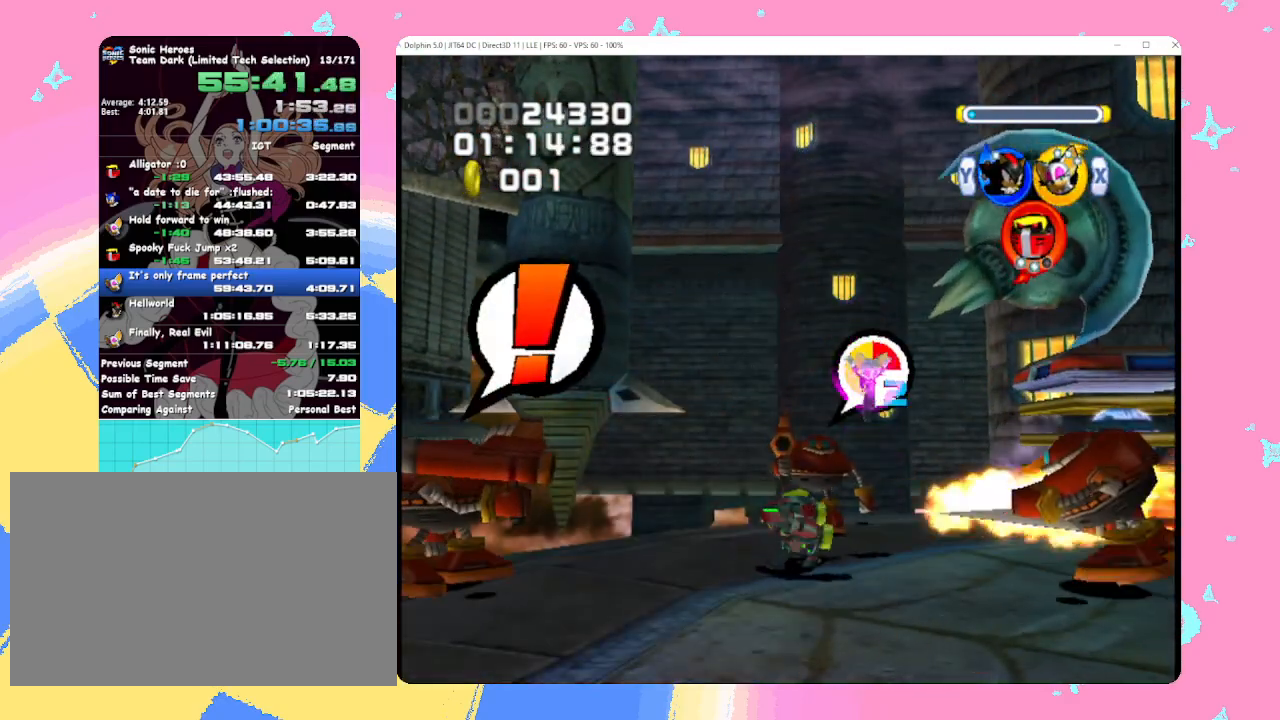
{"buttons": ["B"], "left_stick": "right", "events": [[17, "B", "up"], [67, "B", "down"], [217, "B", "up"], [283, "left_stick", "right"], [350, "B", "down"], [433, "B", "up"], [500, "B", "down"]]}
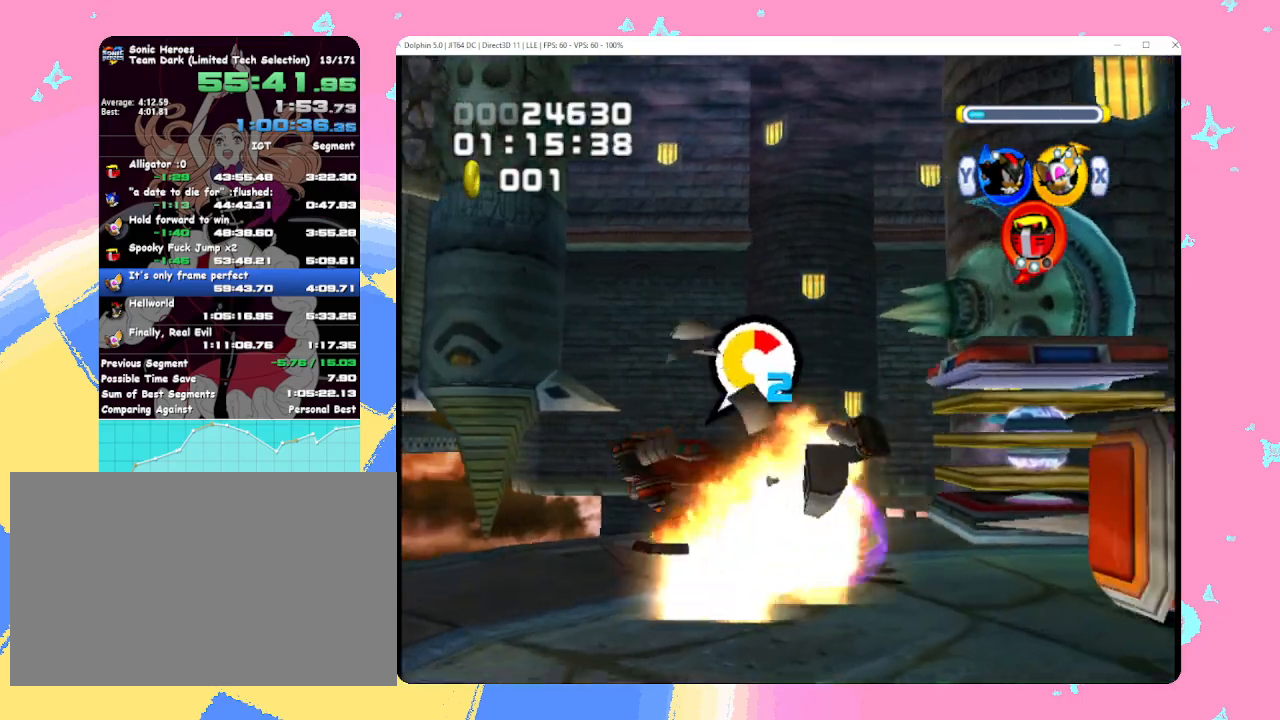
{"buttons": [], "left_stick": "center", "events": [[100, "B", "up"], [150, "left_stick", "center"], [167, "B", "down"], [267, "B", "up"], [350, "B", "down"], [450, "B", "up"]]}
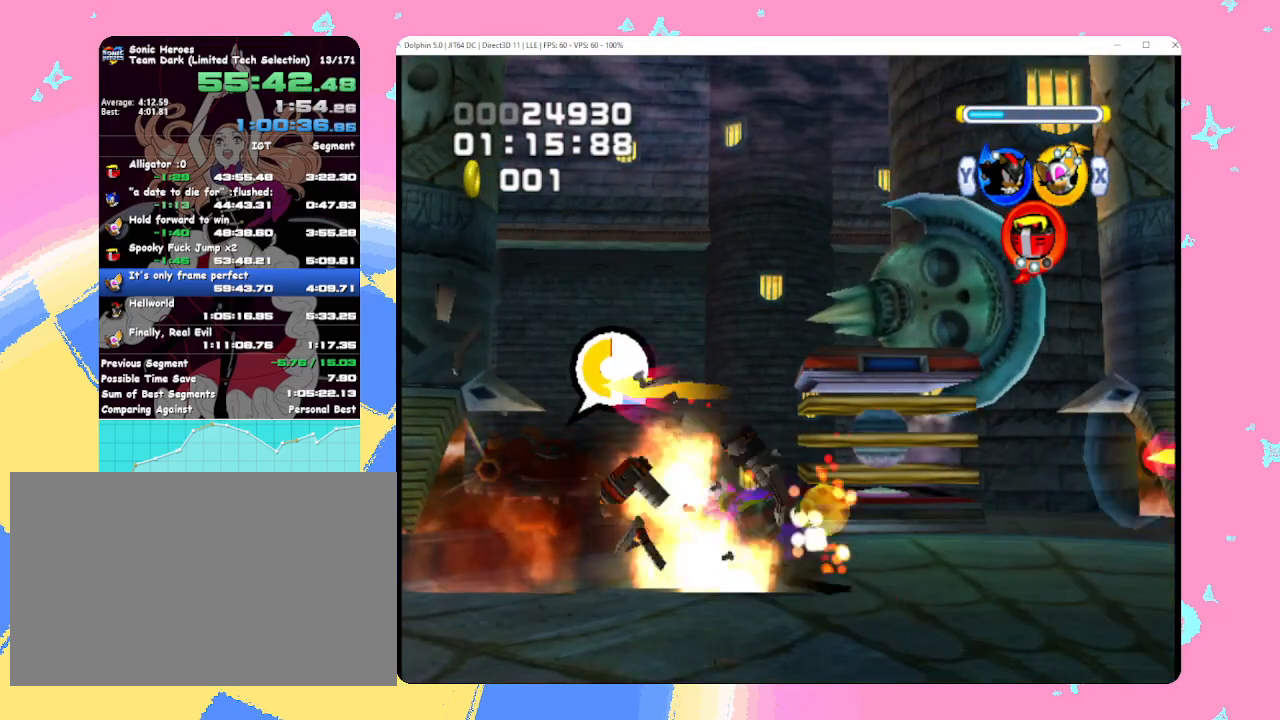
{"buttons": ["B"], "left_stick": "center", "events": [[33, "B", "down"], [133, "B", "up"], [217, "B", "down"], [333, "B", "up"], [417, "B", "down"]]}
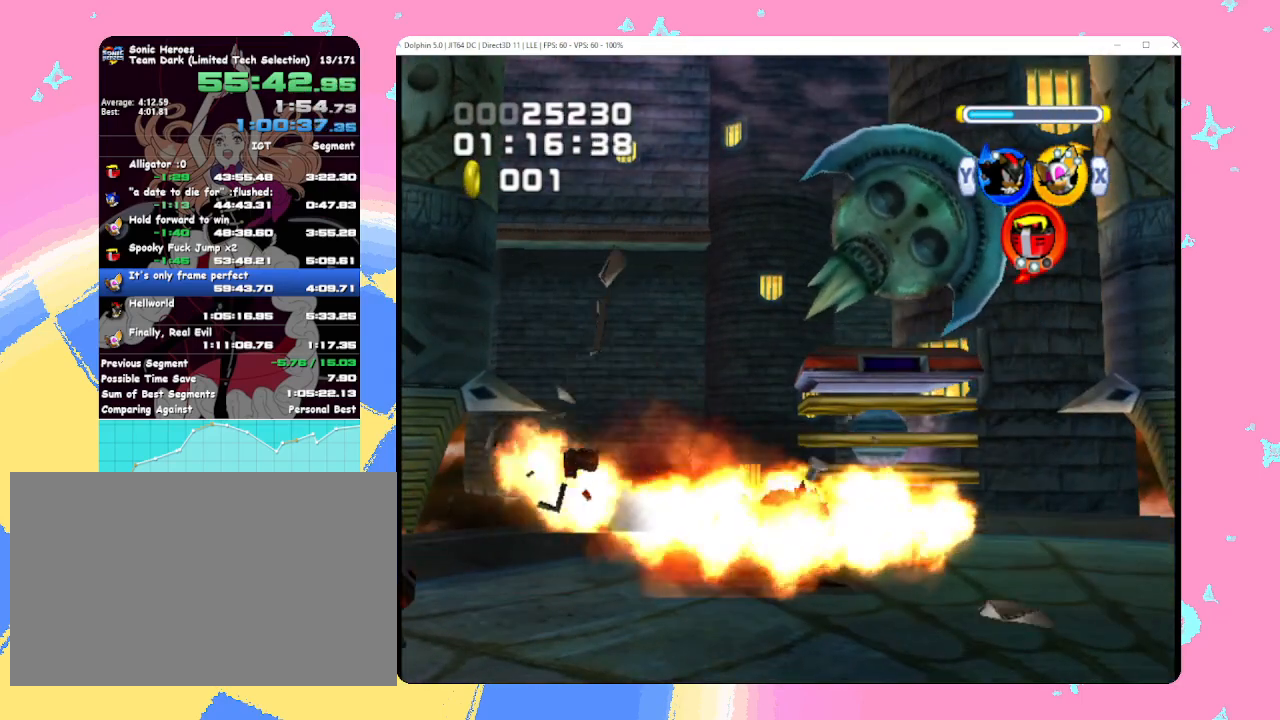
{"buttons": [], "left_stick": "right", "events": [[33, "B", "up"], [117, "B", "down"], [167, "left_stick", "up-right"], [233, "B", "up"], [483, "left_stick", "right"]]}
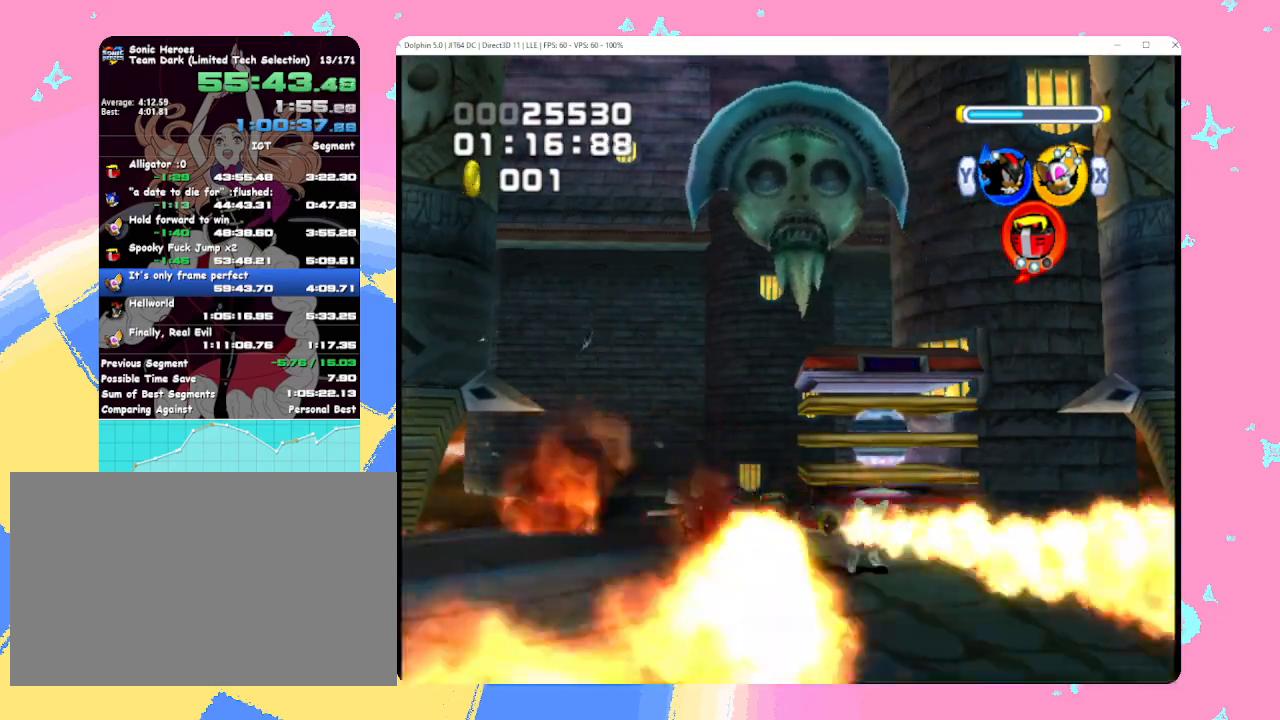
{"buttons": [], "left_stick": "down-right", "events": [[233, "left_stick", "down-right"]]}
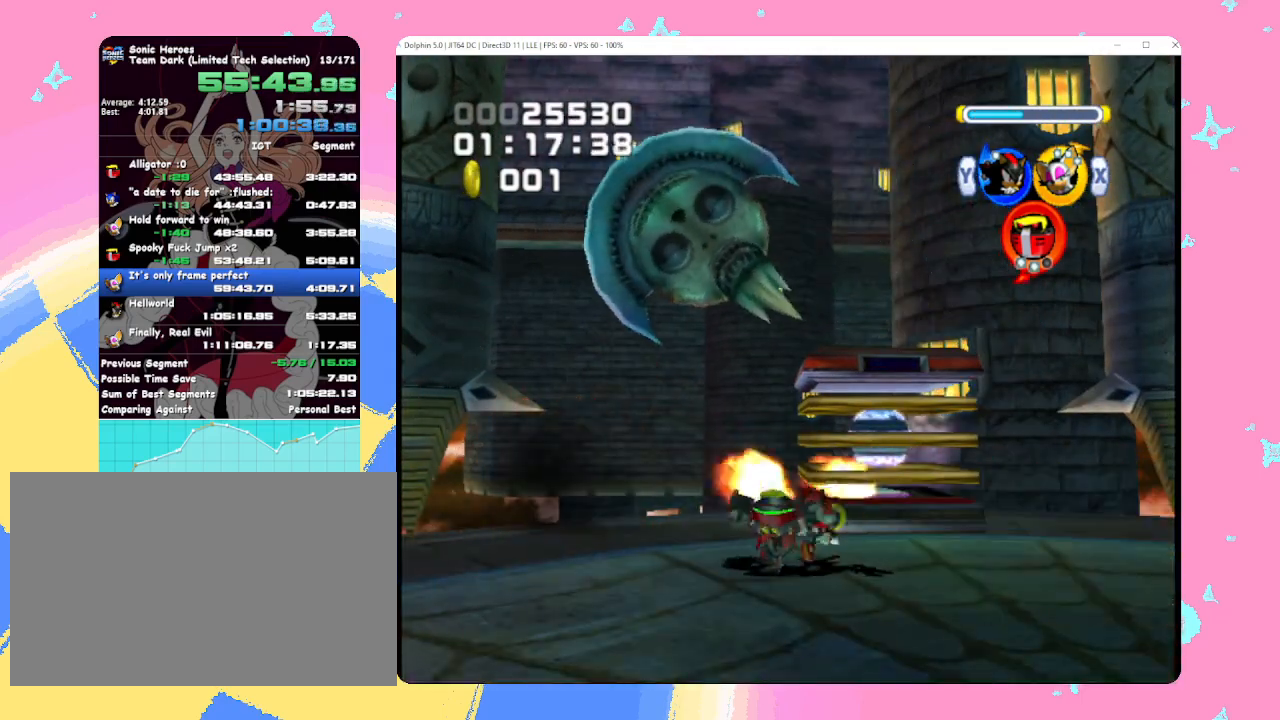
{"buttons": [], "left_stick": "down-right", "events": []}
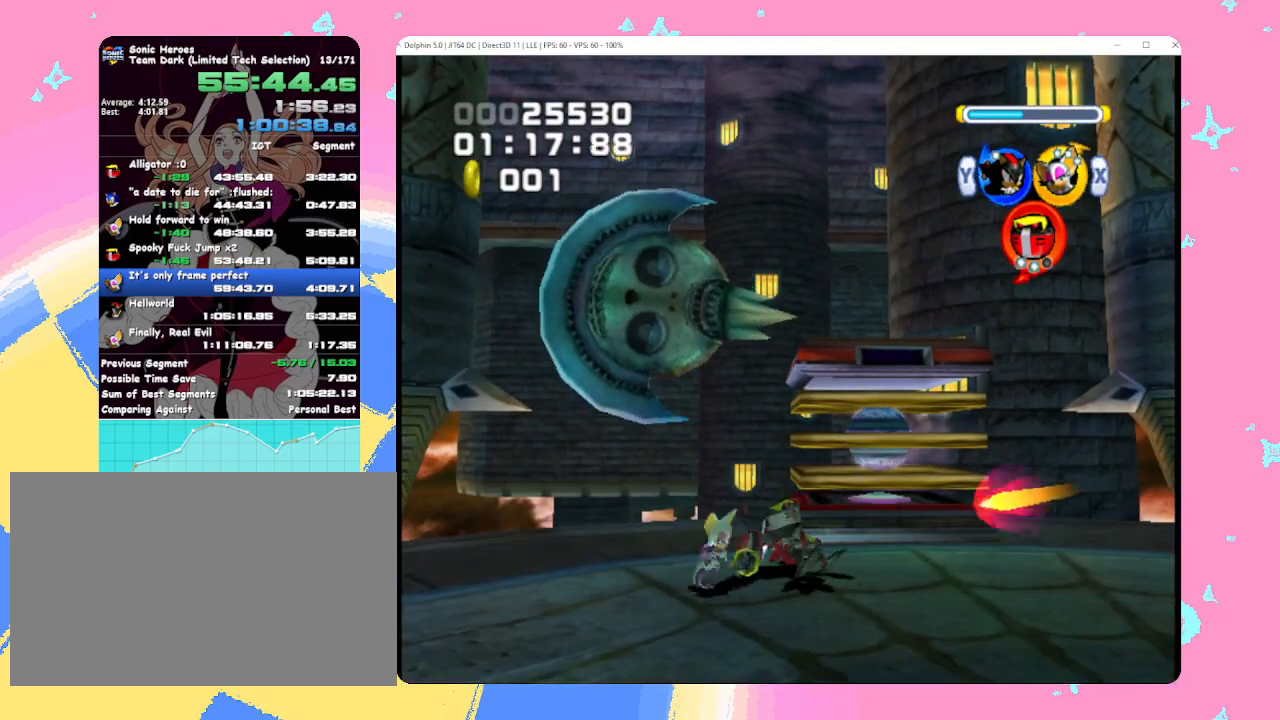
{"buttons": ["B"], "left_stick": "up", "events": [[83, "B", "down"], [183, "left_stick", "right"], [233, "B", "up"], [383, "left_stick", "up-right"], [500, "B", "down"], [500, "left_stick", "up"]]}
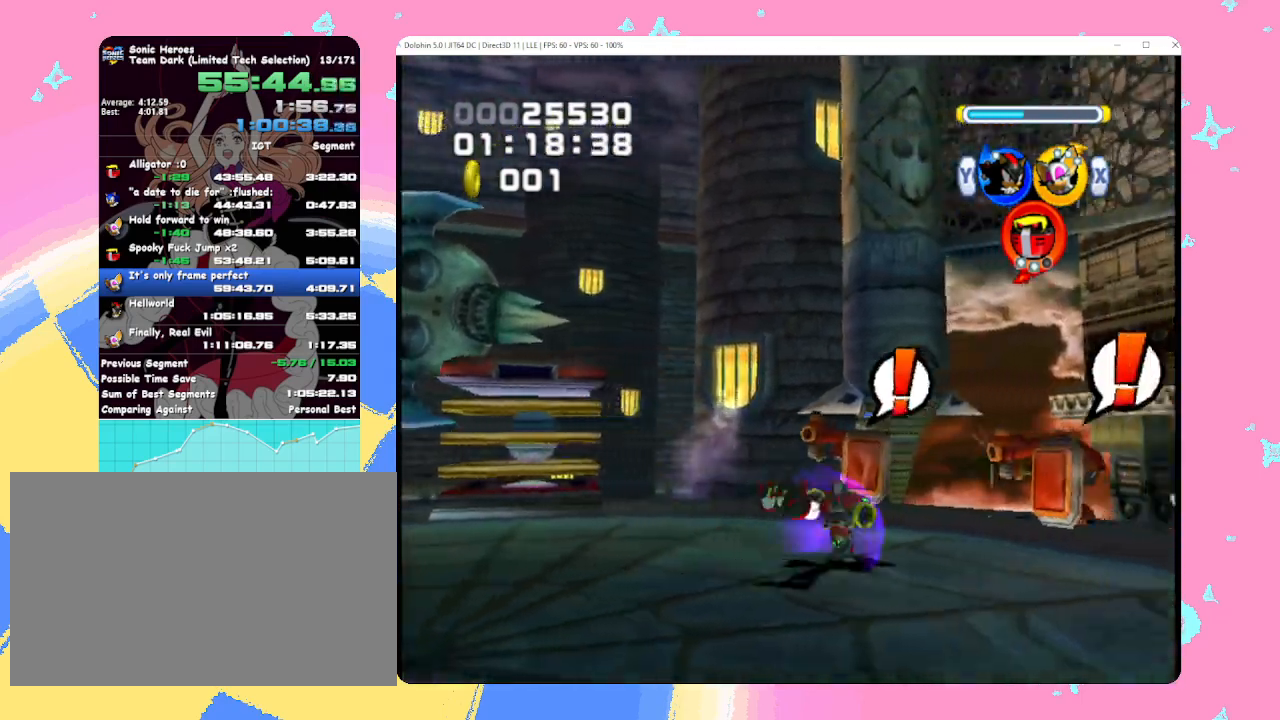
{"buttons": ["B"], "left_stick": "center", "events": [[133, "B", "up"], [183, "left_stick", "center"], [283, "B", "down"], [383, "B", "up"], [467, "B", "down"]]}
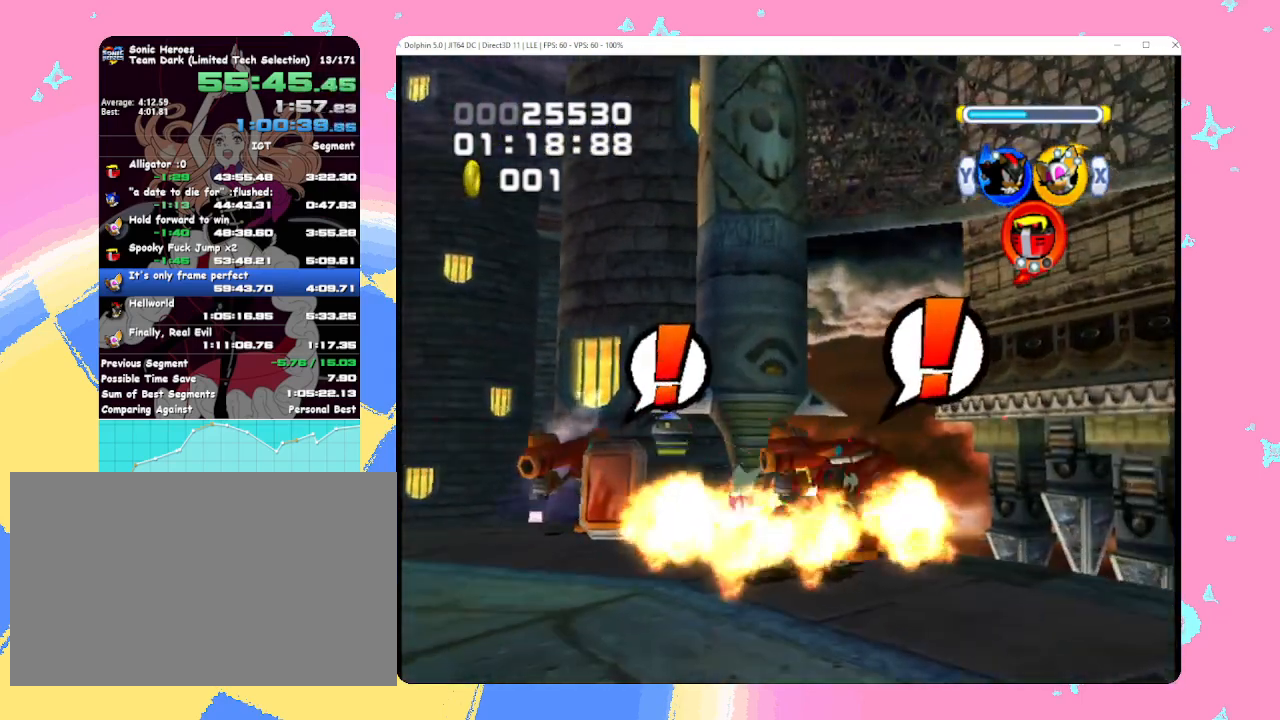
{"buttons": [], "left_stick": "up", "events": [[17, "R1", "down"], [100, "B", "up"], [183, "B", "down"], [333, "B", "up"], [350, "R1", "up"], [367, "left_stick", "up"]]}
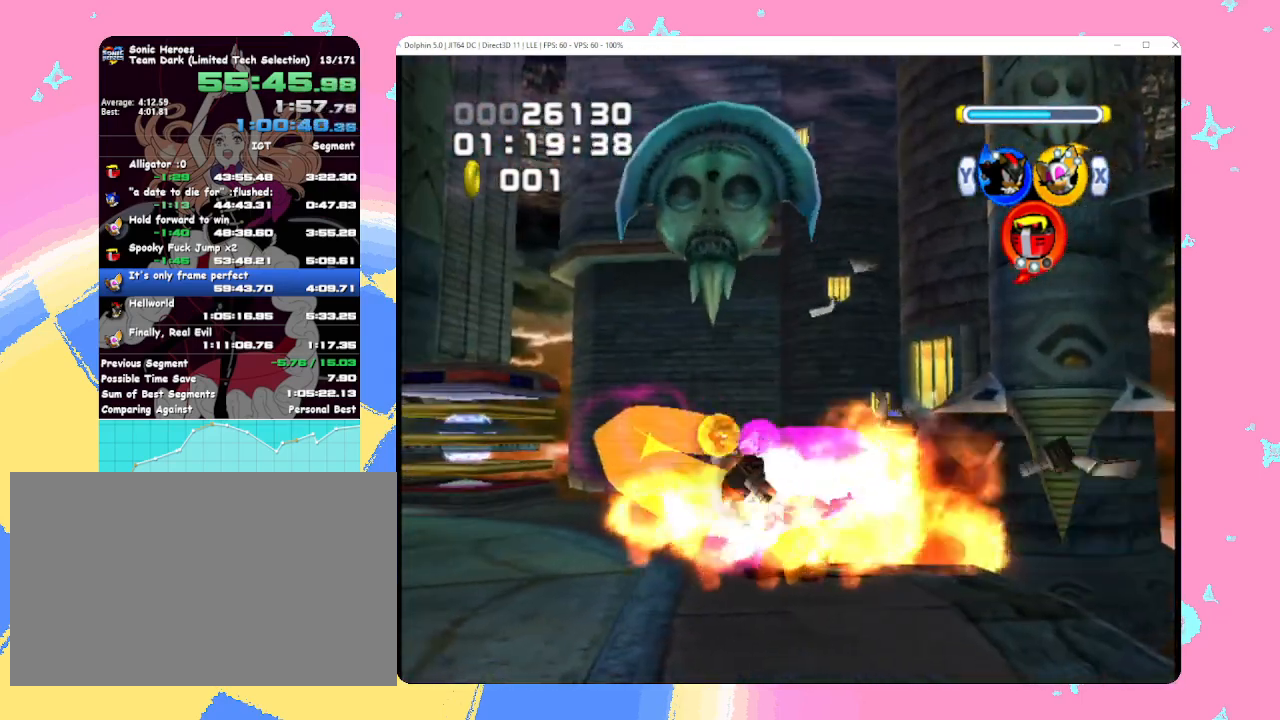
{"buttons": [], "left_stick": "up", "events": [[150, "left_stick", "center"], [433, "left_stick", "up"]]}
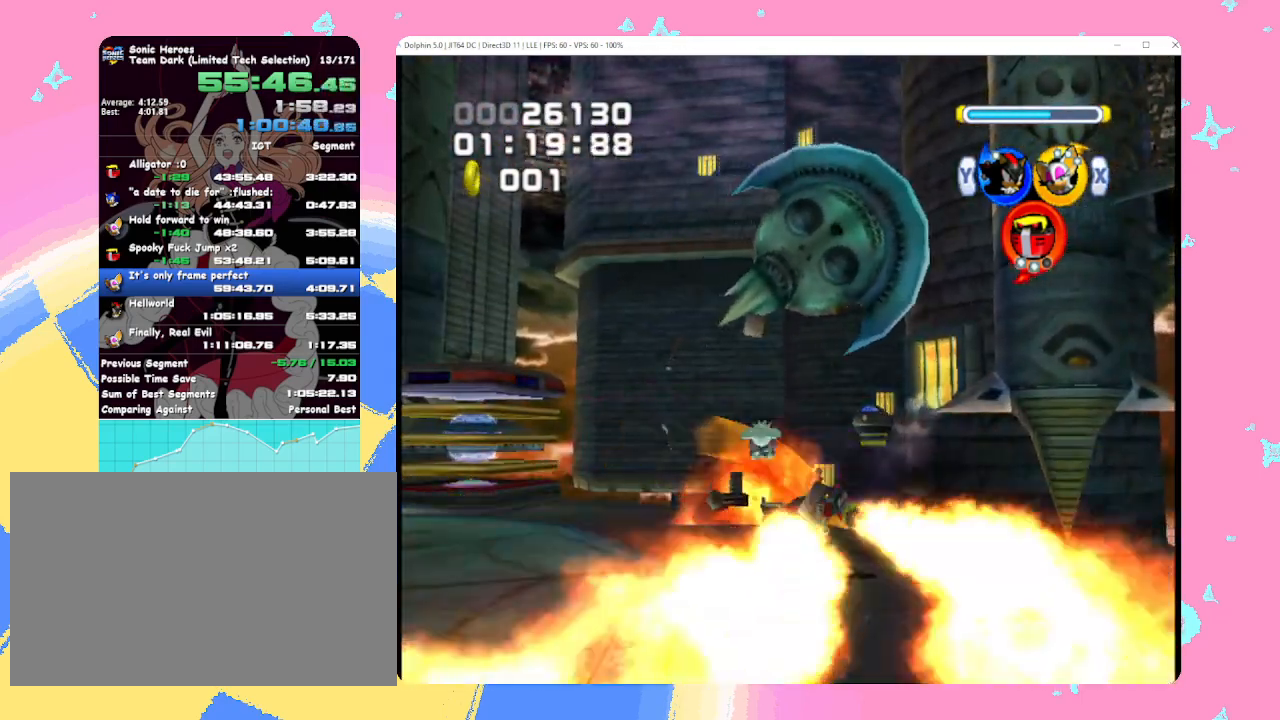
{"buttons": ["R1"], "left_stick": "left", "events": [[133, "left_stick", "up-left"], [333, "left_stick", "left"], [400, "R1", "down"]]}
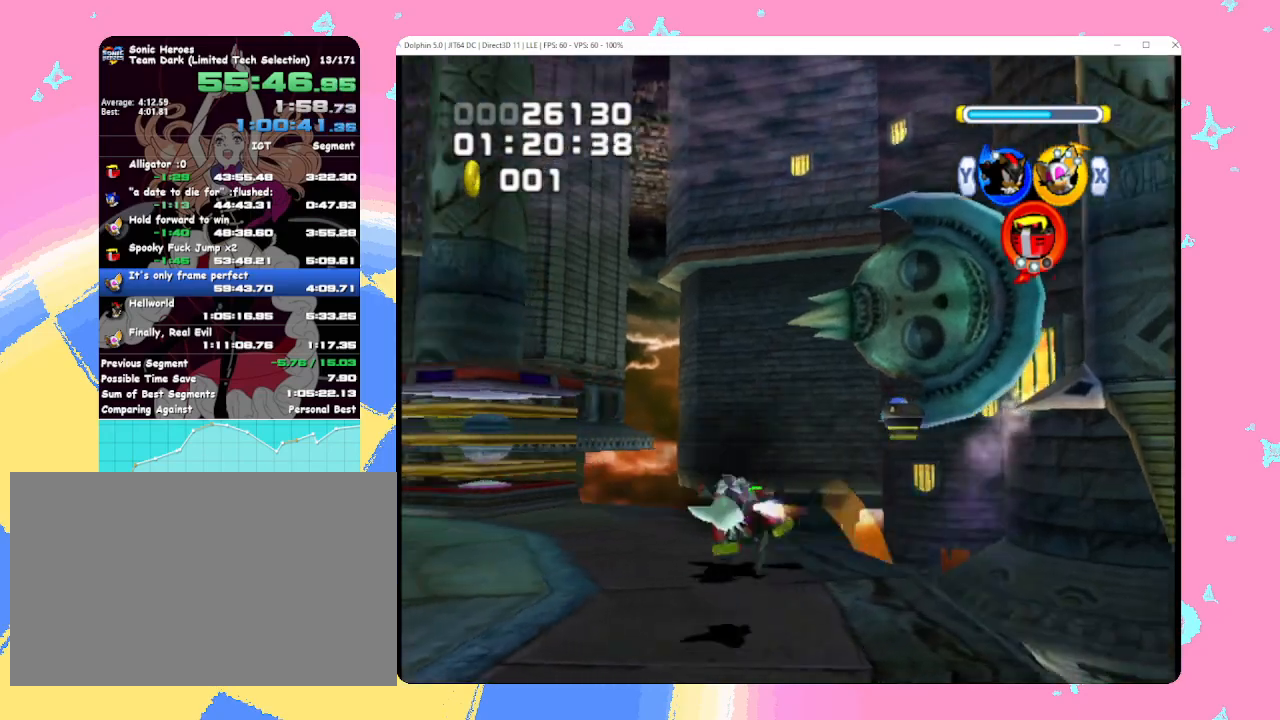
{"buttons": [], "left_stick": "up-left", "events": [[167, "R1", "up"], [367, "left_stick", "up-left"]]}
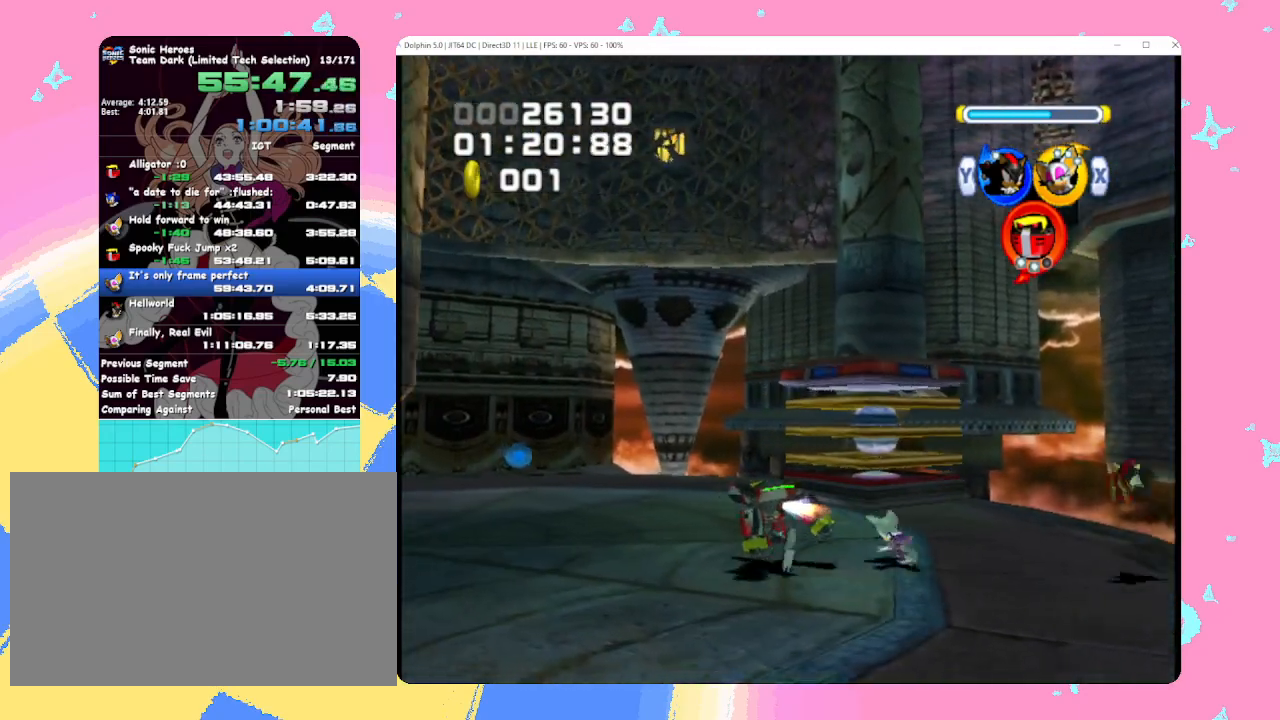
{"buttons": [], "left_stick": "up-left", "events": []}
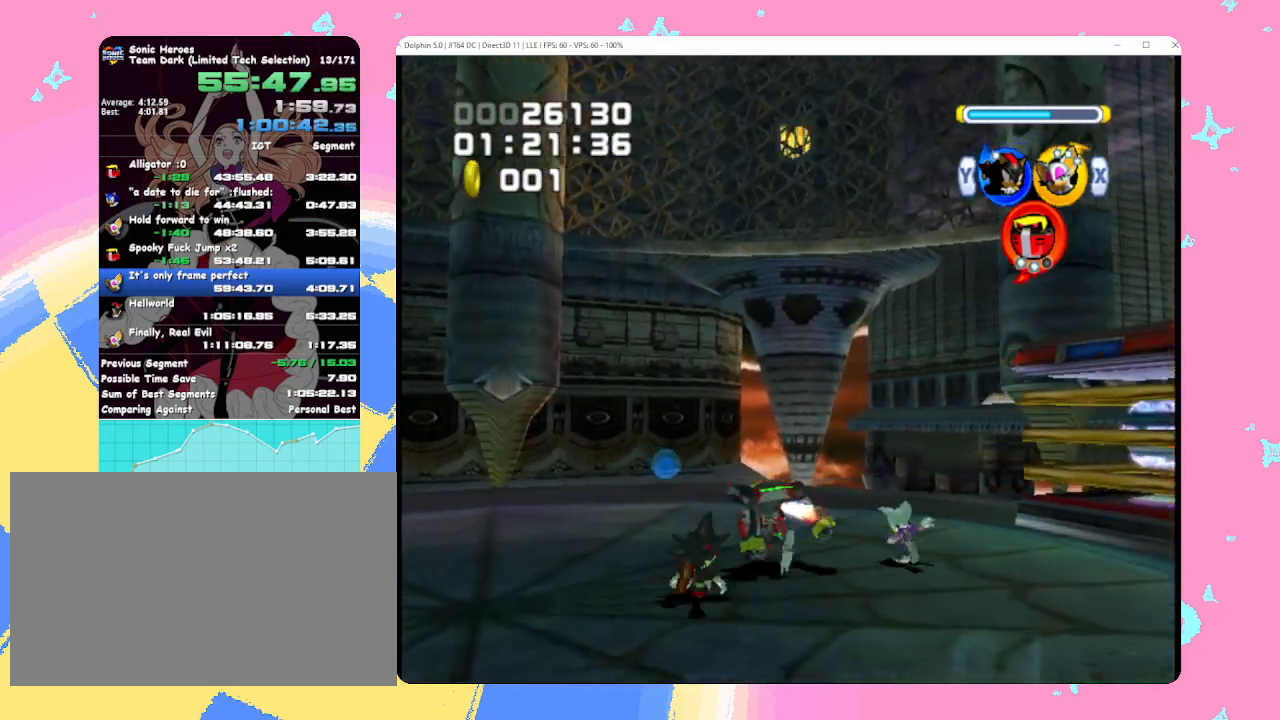
{"buttons": [], "left_stick": "down", "events": [[33, "left_stick", "down-left"], [83, "L1", "down"], [117, "left_stick", "down"], [467, "L1", "up"]]}
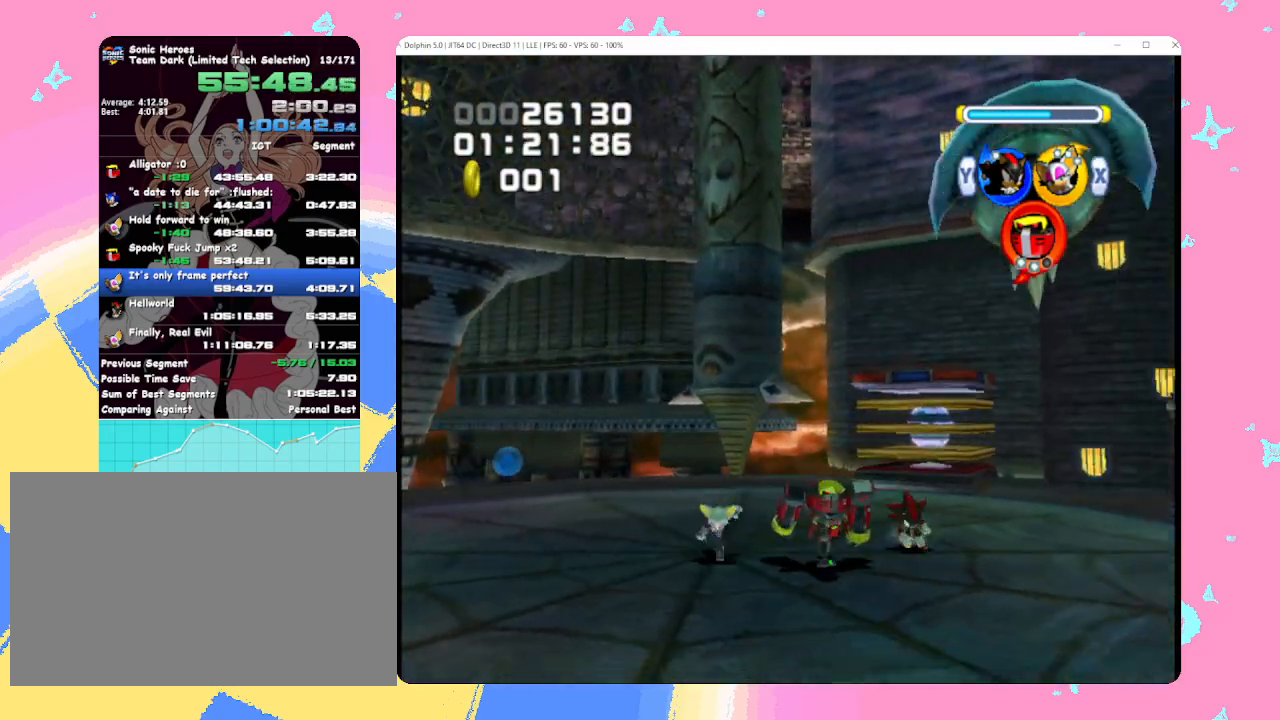
{"buttons": [], "left_stick": "center", "events": [[133, "left_stick", "left"], [183, "X", "down"], [217, "left_stick", "up"], [283, "X", "up"], [500, "left_stick", "center"]]}
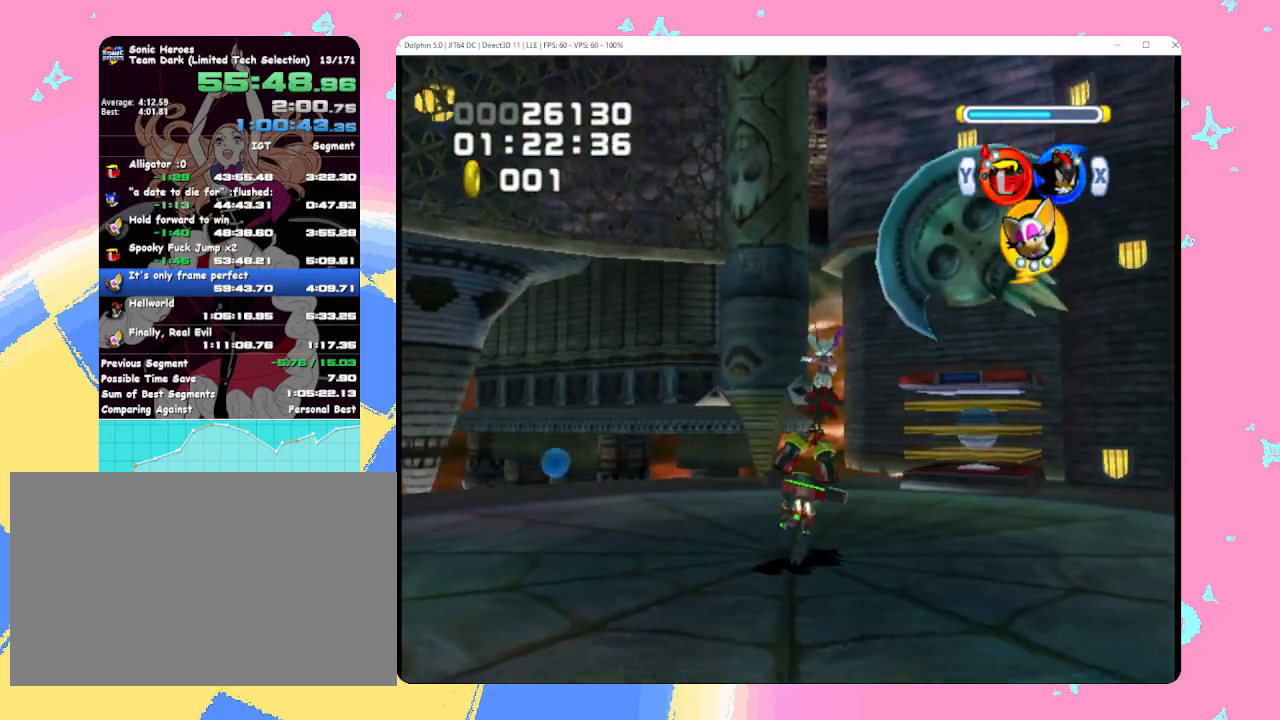
{"buttons": ["B", "Y"], "left_stick": "center", "events": [[267, "B", "down"], [267, "Y", "down"]]}
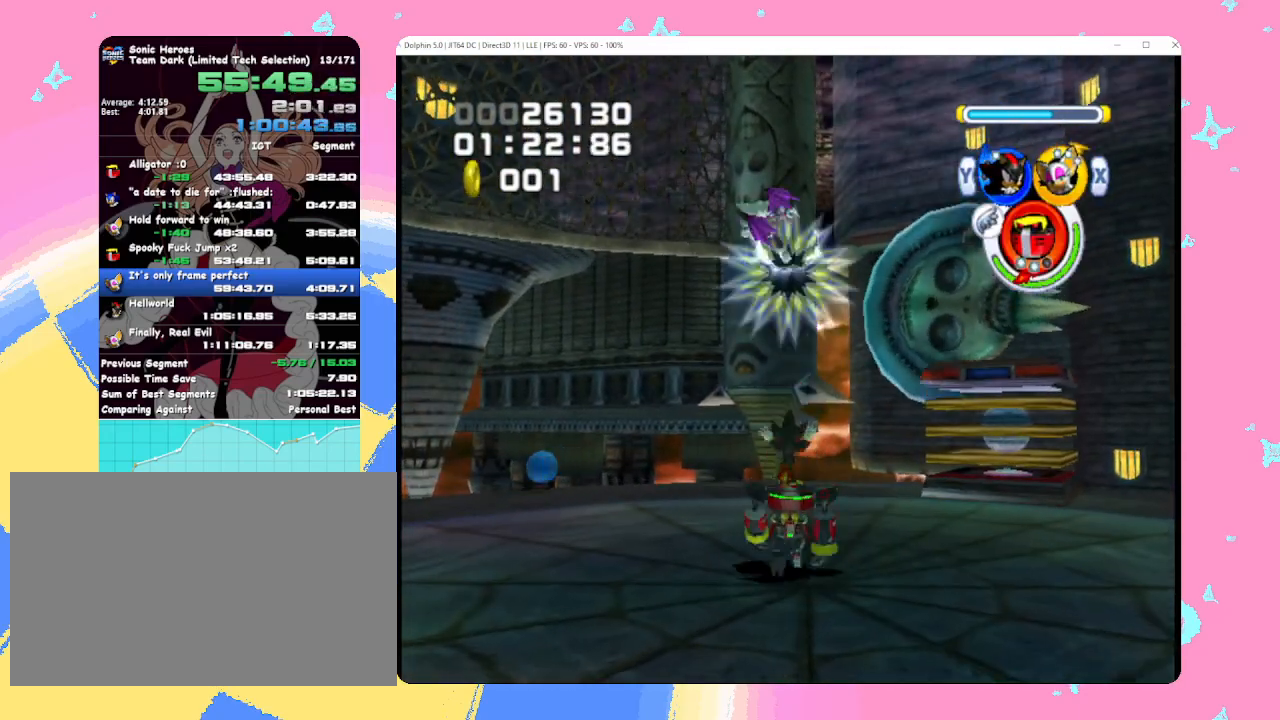
{"buttons": ["X"], "left_stick": "center", "events": [[300, "B", "up"], [300, "Y", "up"], [467, "X", "down"]]}
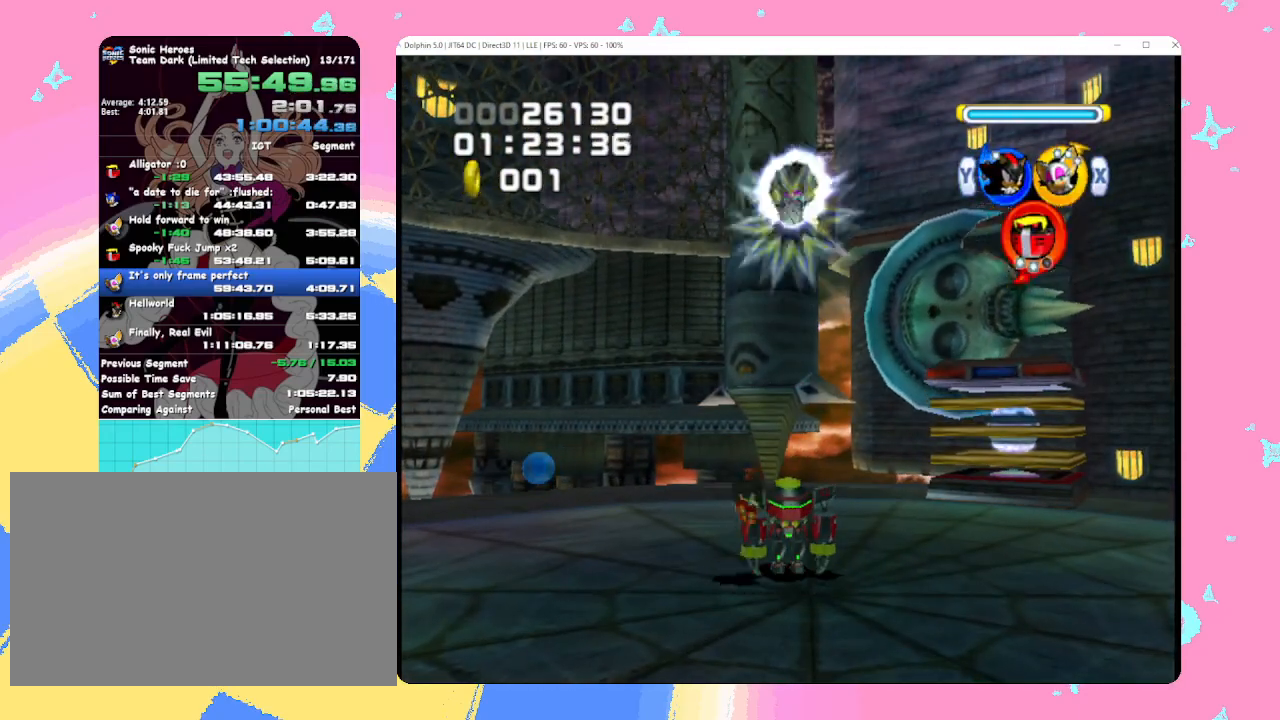
{"buttons": ["B", "Y"], "left_stick": "center", "events": [[33, "X", "up"], [267, "B", "down"], [267, "Y", "down"]]}
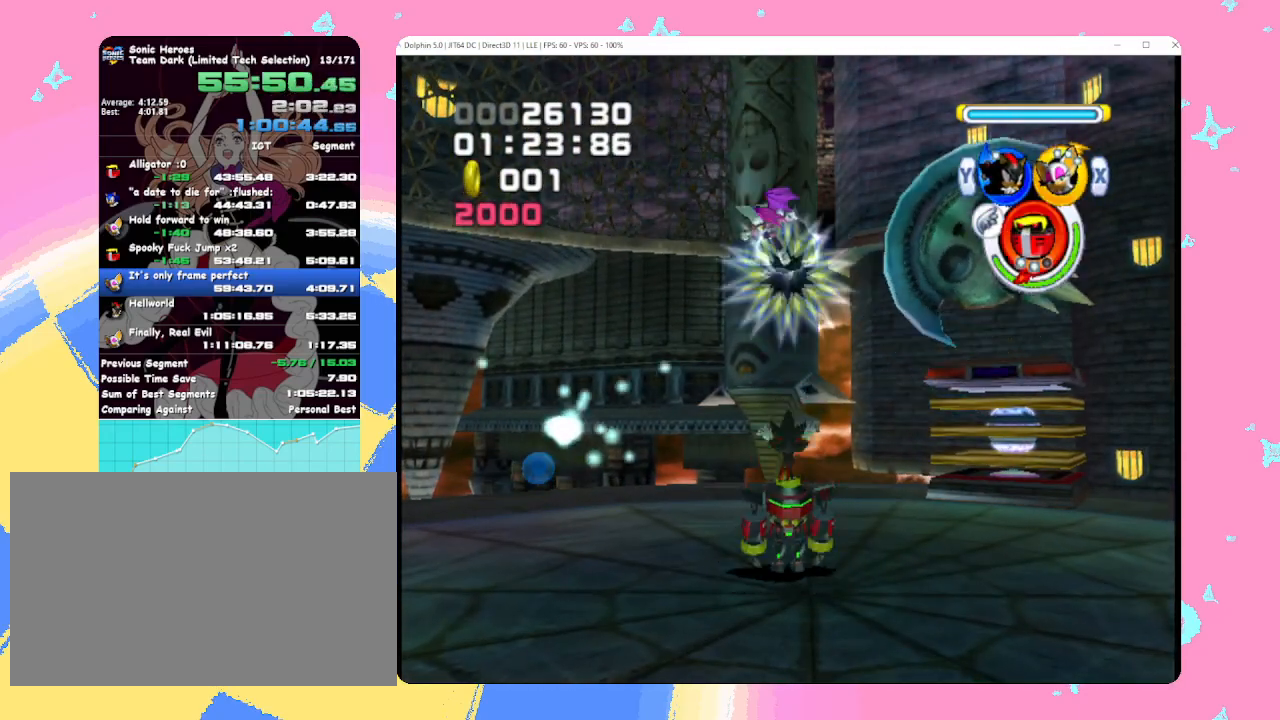
{"buttons": [], "left_stick": "up", "events": [[17, "L1", "down"], [50, "left_stick", "up-right"], [67, "B", "up"], [117, "Y", "up"], [317, "left_stick", "up"], [367, "L1", "up"]]}
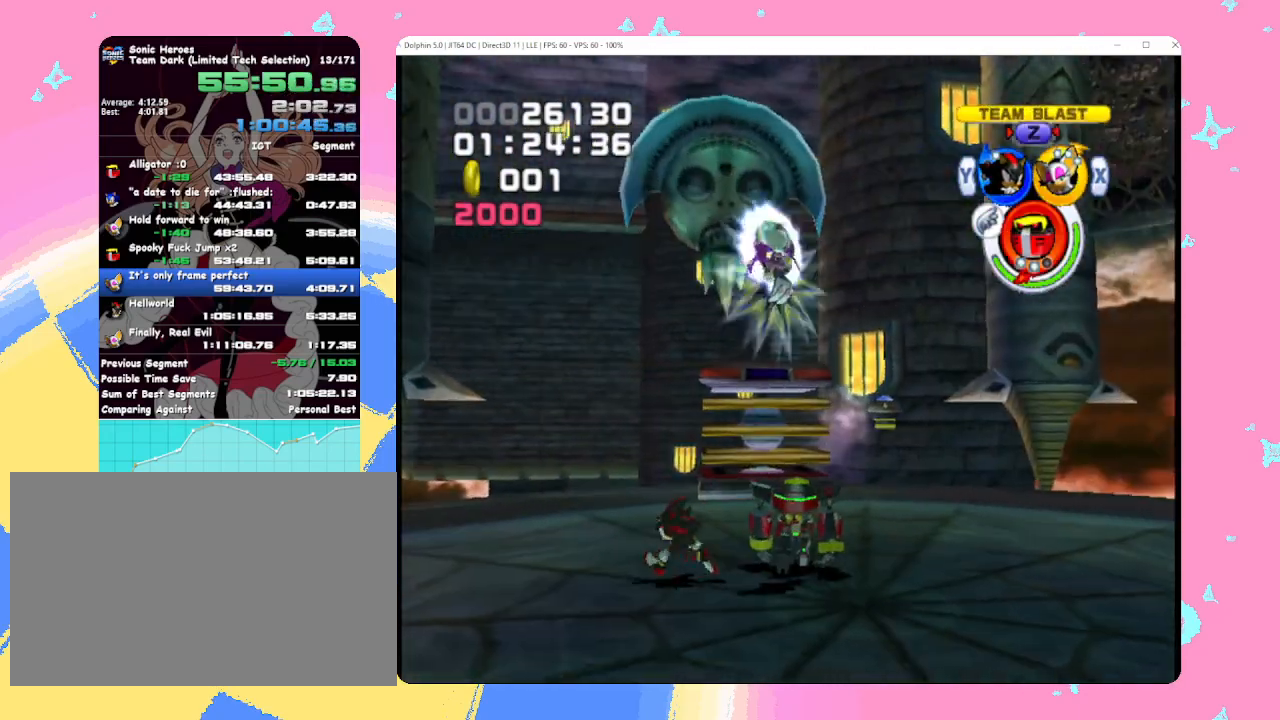
{"buttons": [], "left_stick": "center", "events": [[83, "Y", "down"], [100, "left_stick", "center"], [150, "Y", "up"]]}
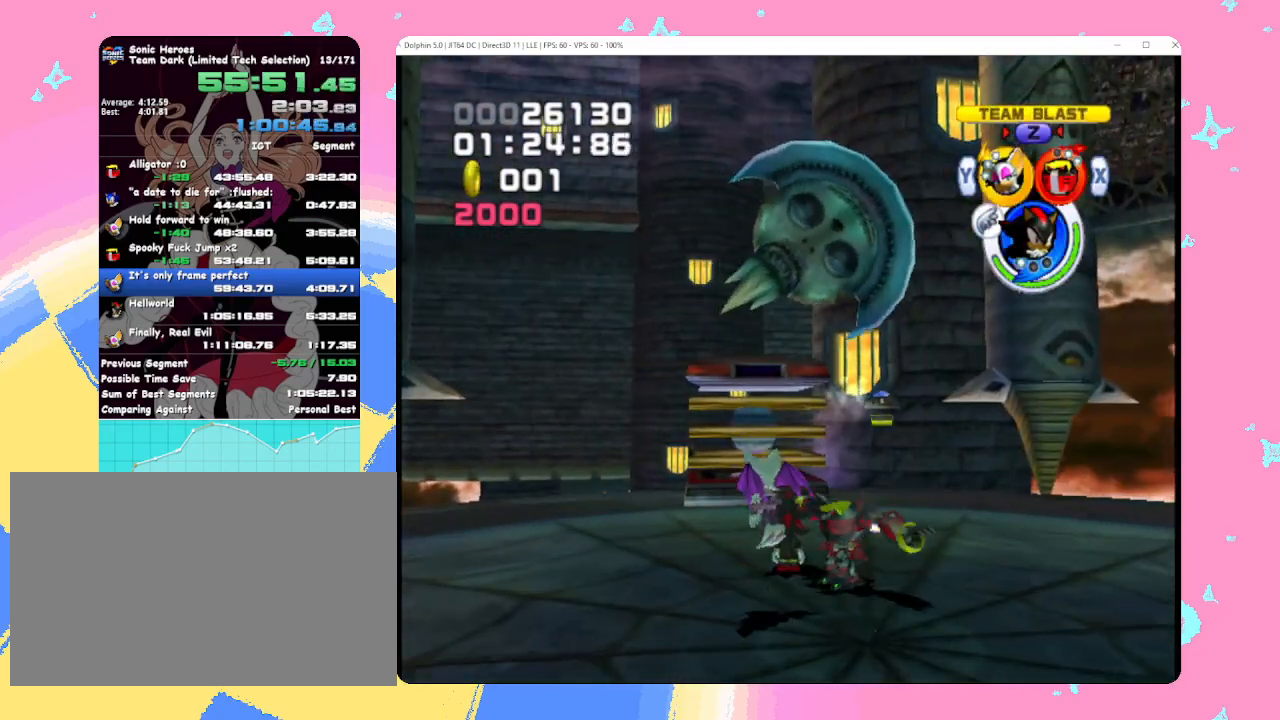
{"buttons": [], "left_stick": "center", "events": [[100, "left_stick", "up"], [117, "R1", "down"], [267, "R1", "up"], [467, "left_stick", "center"]]}
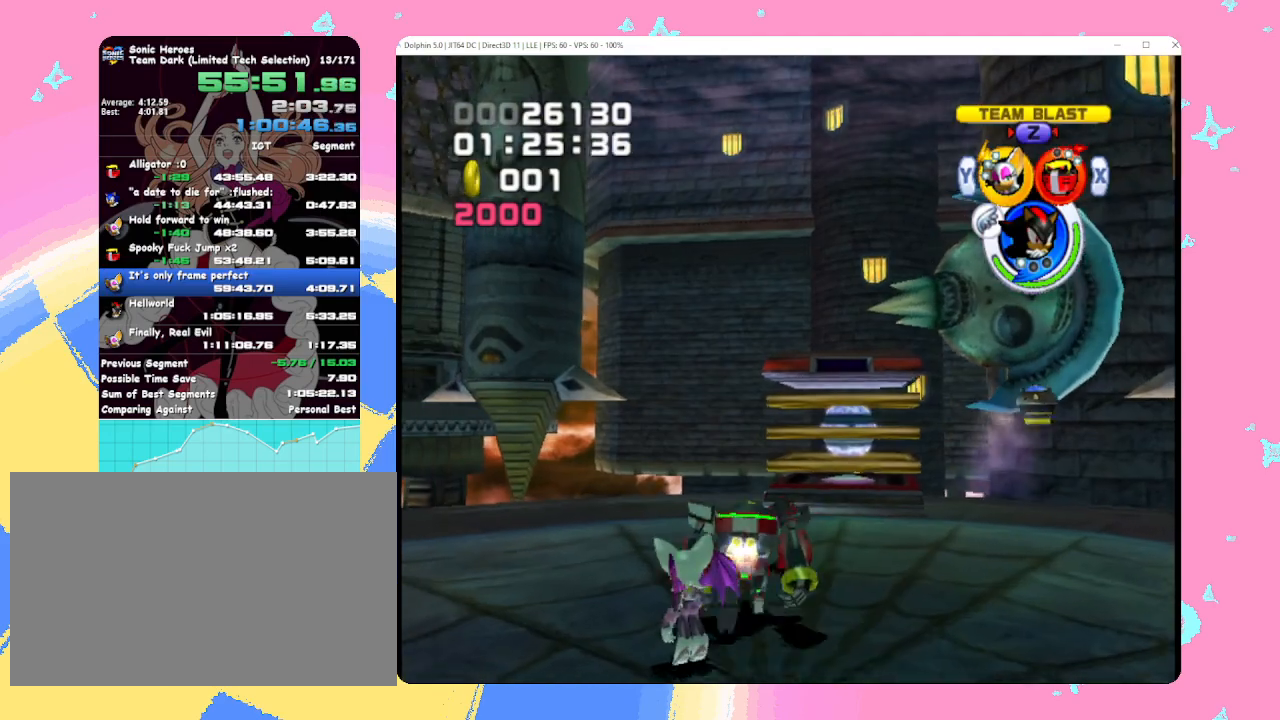
{"buttons": [], "left_stick": "center", "events": [[217, "left_stick", "right"], [317, "left_stick", "center"]]}
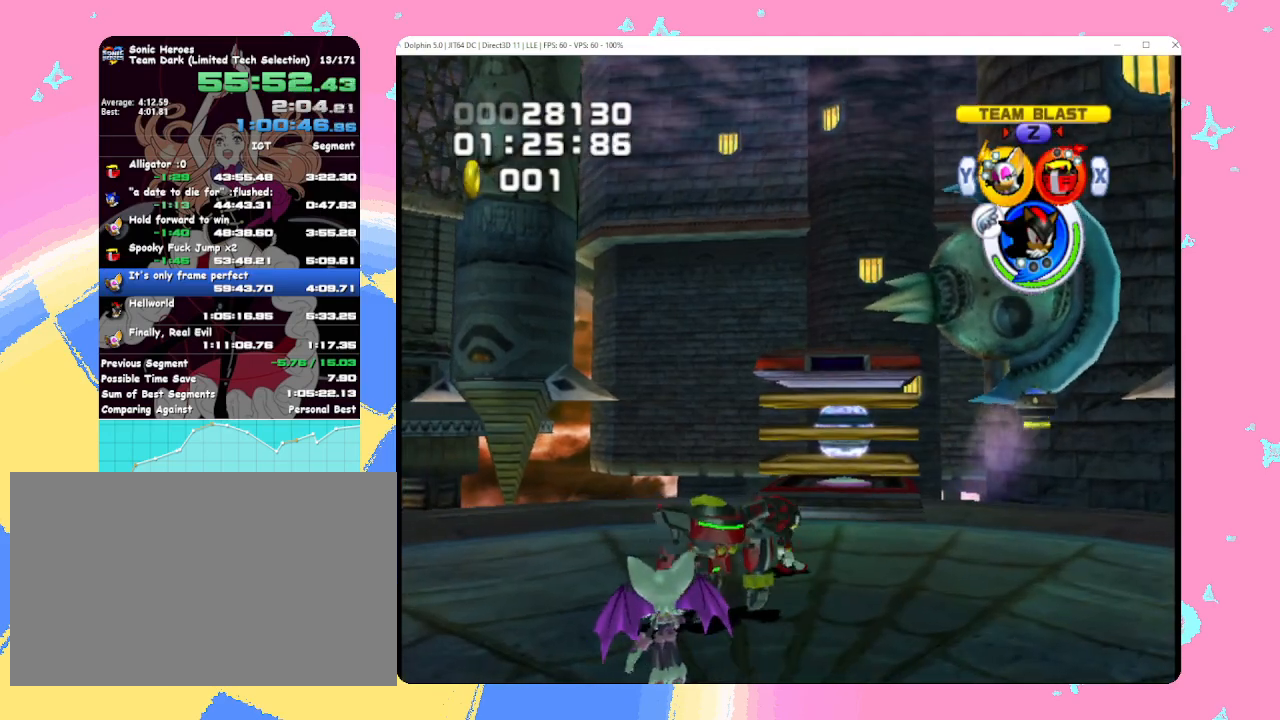
{"buttons": [], "left_stick": "center", "events": []}
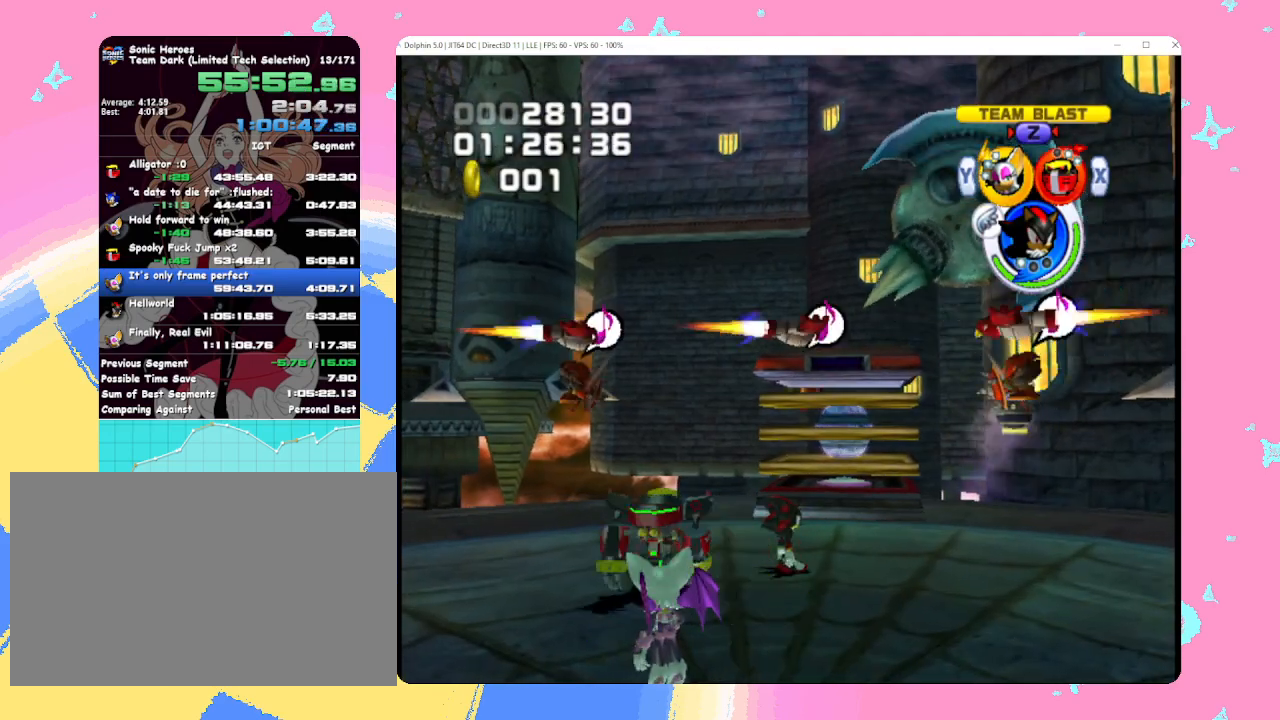
{"buttons": [], "left_stick": "center", "events": [[150, "Z", "down"], [283, "Z", "up"]]}
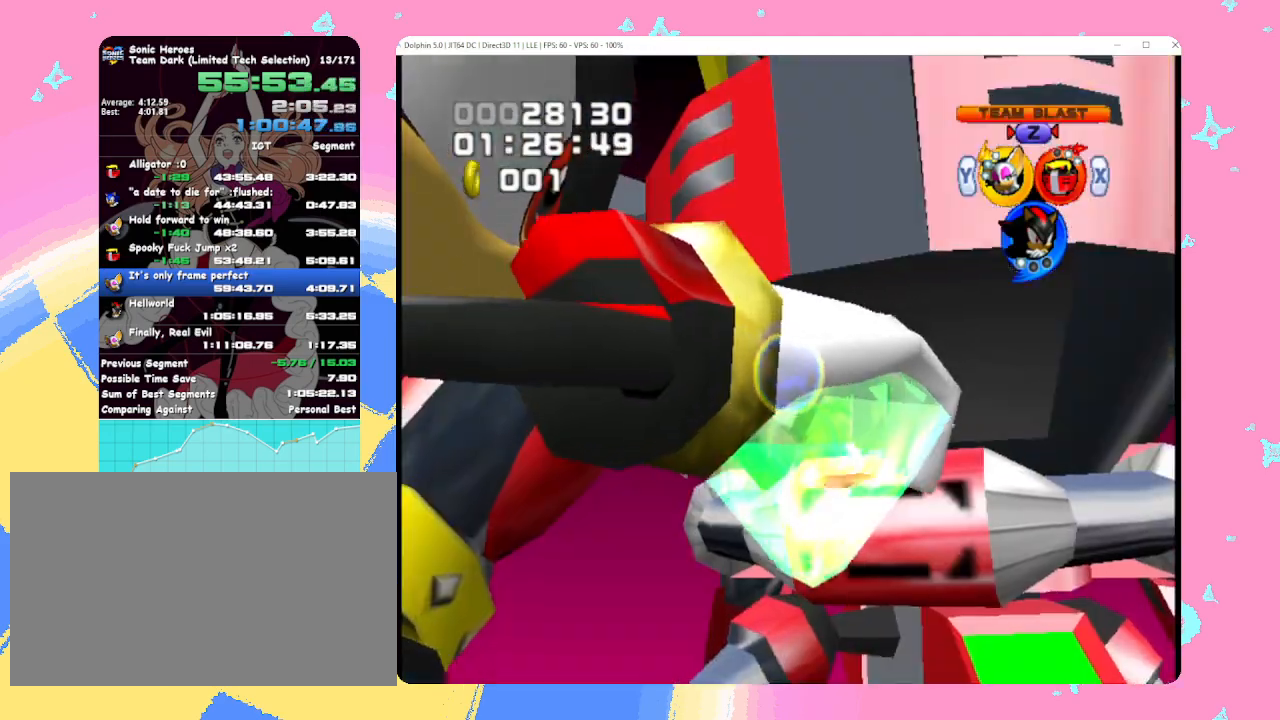
{"buttons": [], "left_stick": "center", "events": []}
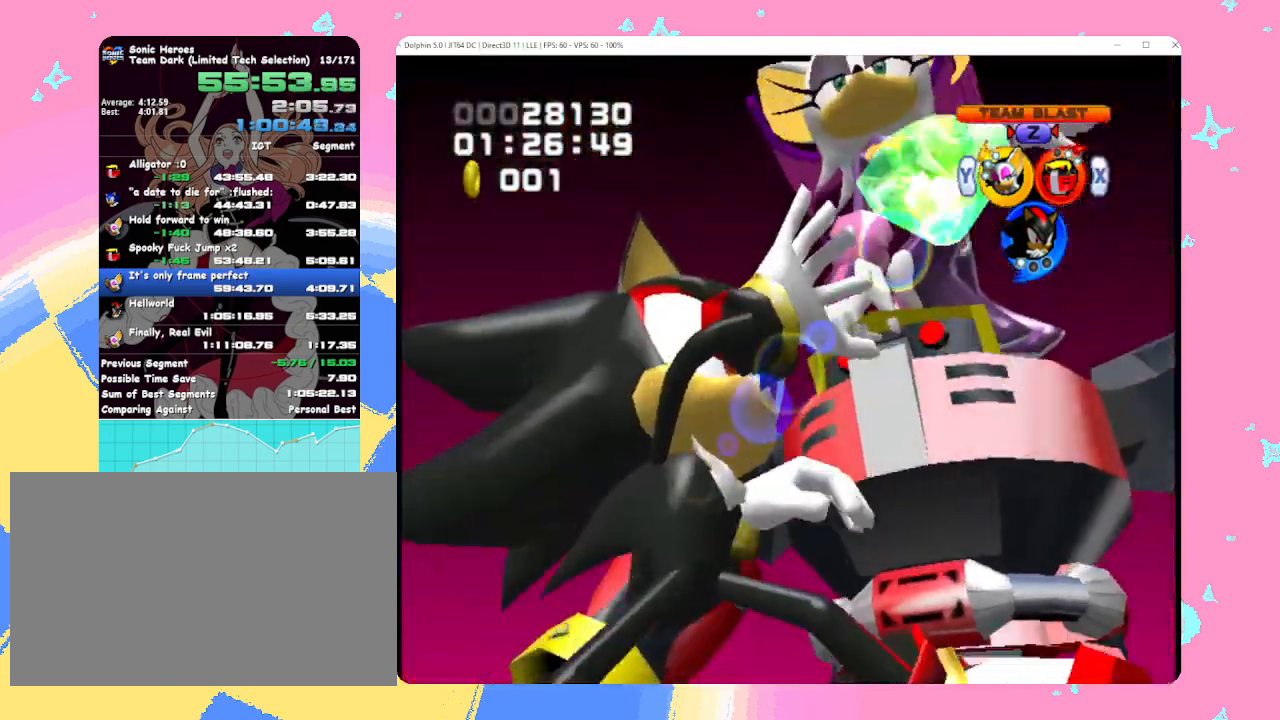
{"buttons": [], "left_stick": "center", "events": []}
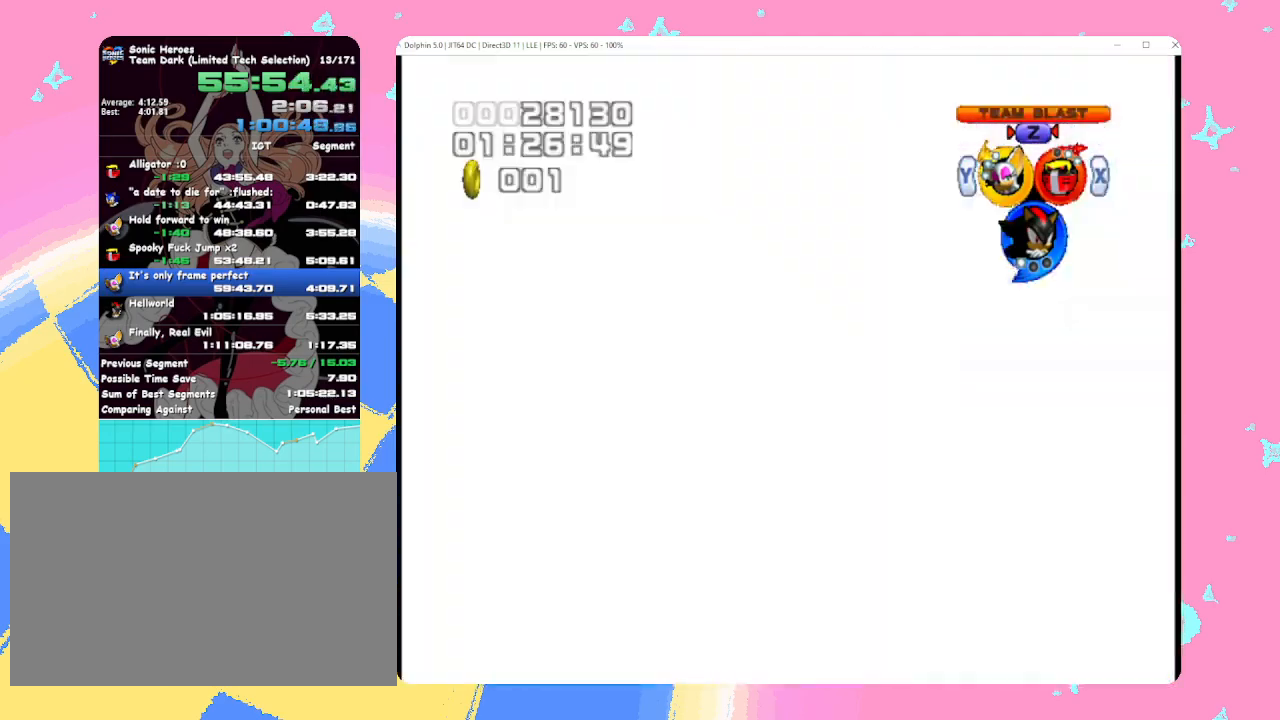
{"buttons": [], "left_stick": "center", "events": []}
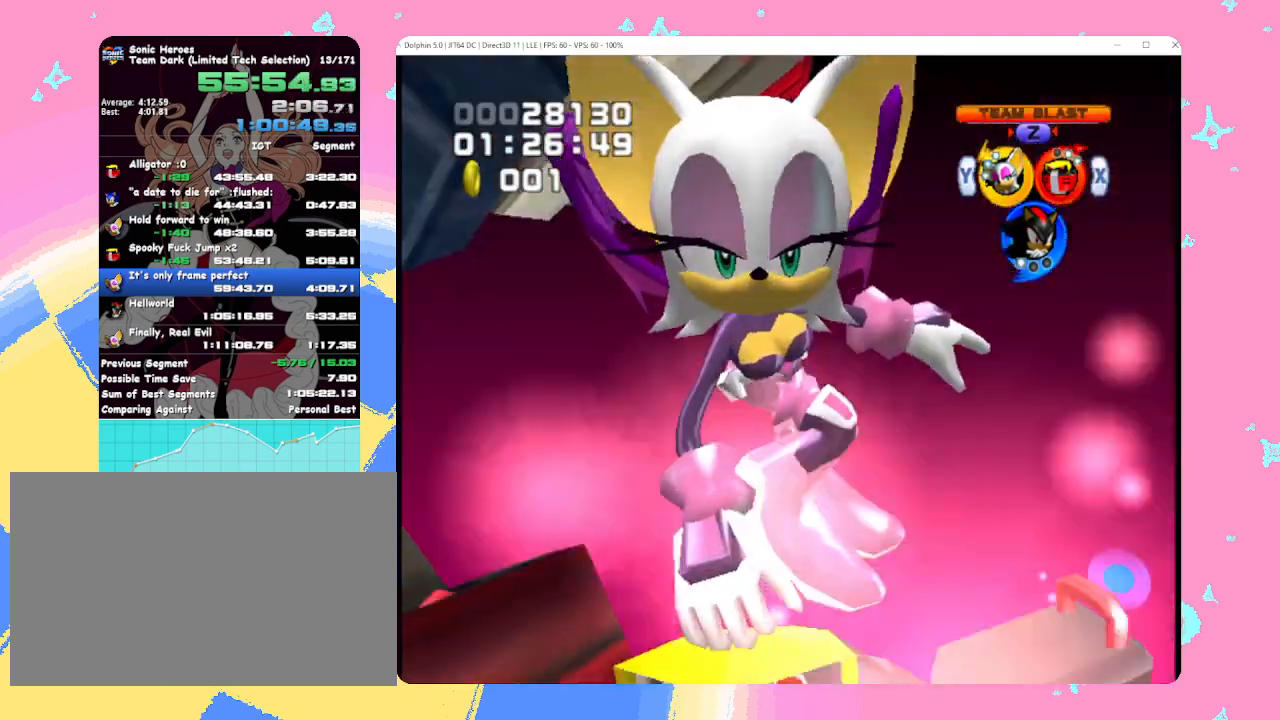
{"buttons": [], "left_stick": "center", "events": []}
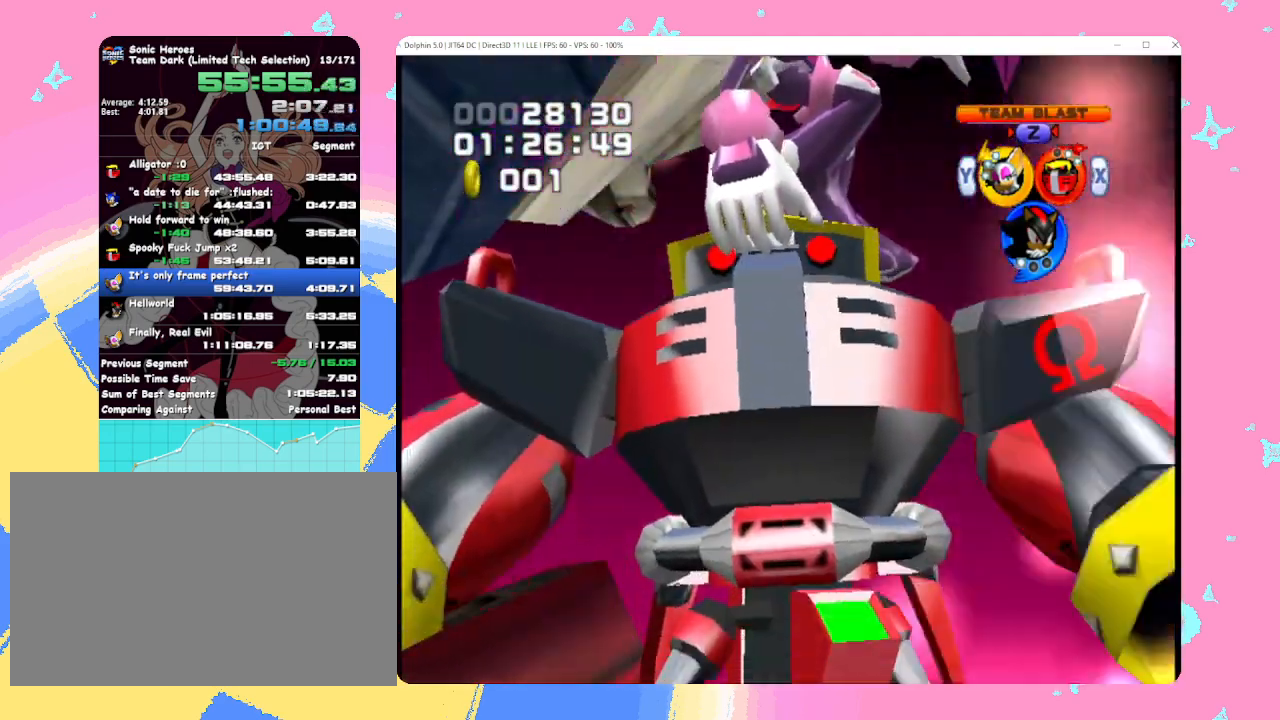
{"buttons": [], "left_stick": "center", "events": []}